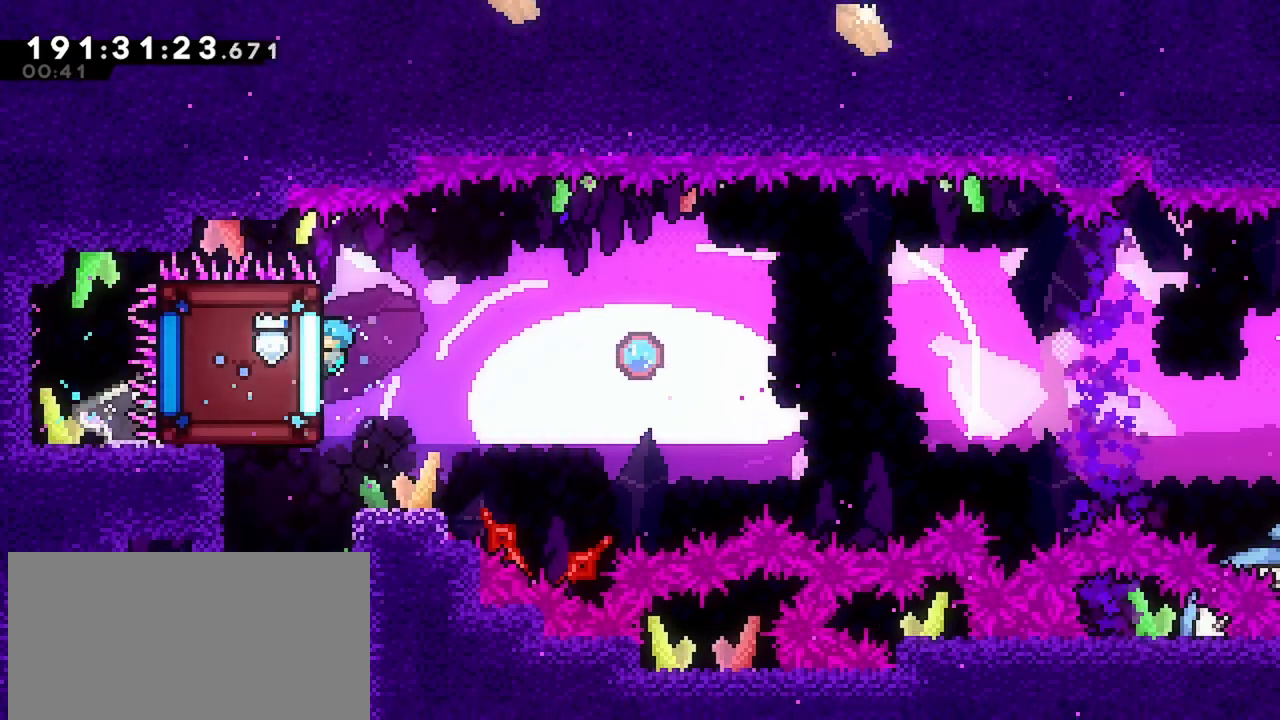
Gameplay with keyboard; each line is a JSON object with the keys held at the frame after it. "events" lists presses ("down") and releases ("up") of "dash", "demo", "down", "grab", "jump", "jump2", "left", "menu", "right" and "up" between this image and that frame as [ms after this image, input, new state], when the widget could be followed in between. No other keys are recorded. Mouse input is not recorded. Key names are as the overlay labels them; some are game actions (e.g. jump) rather than physical keys.
{"keys": ["grab", "right"], "events": [[267, "right", "down"]]}
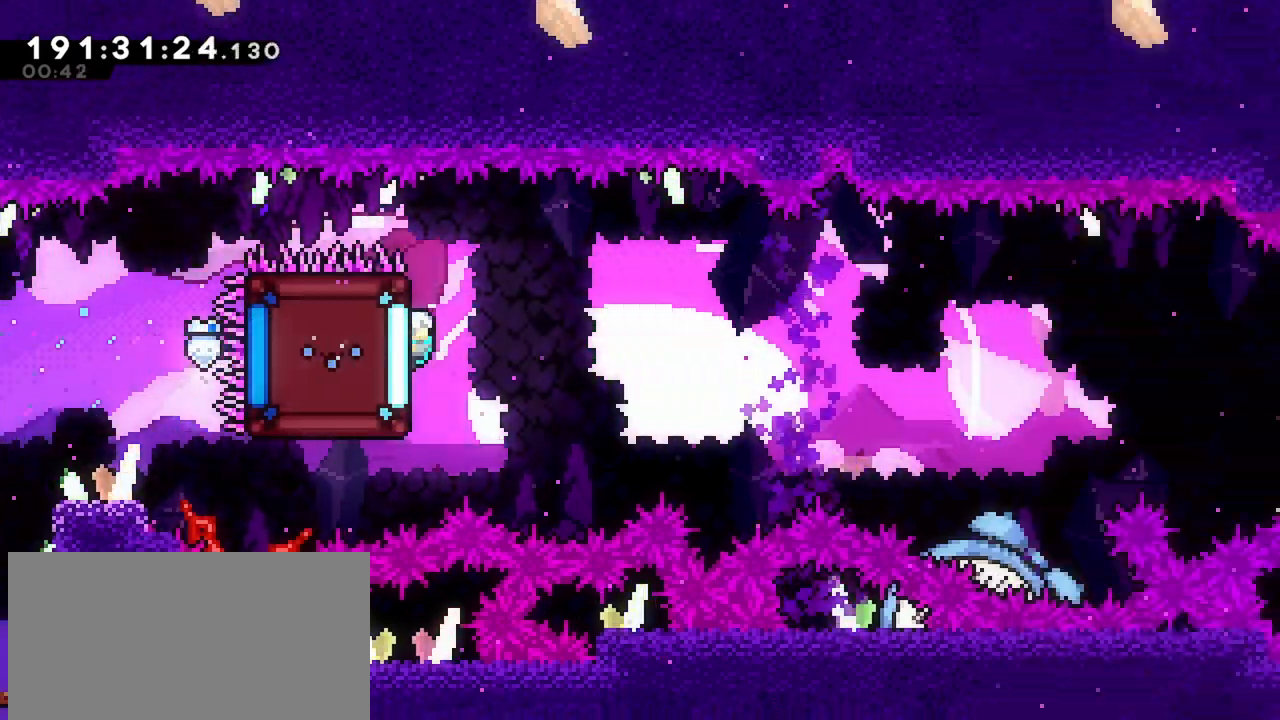
{"keys": ["grab", "jump", "right"], "events": [[184, "jump", "down"]]}
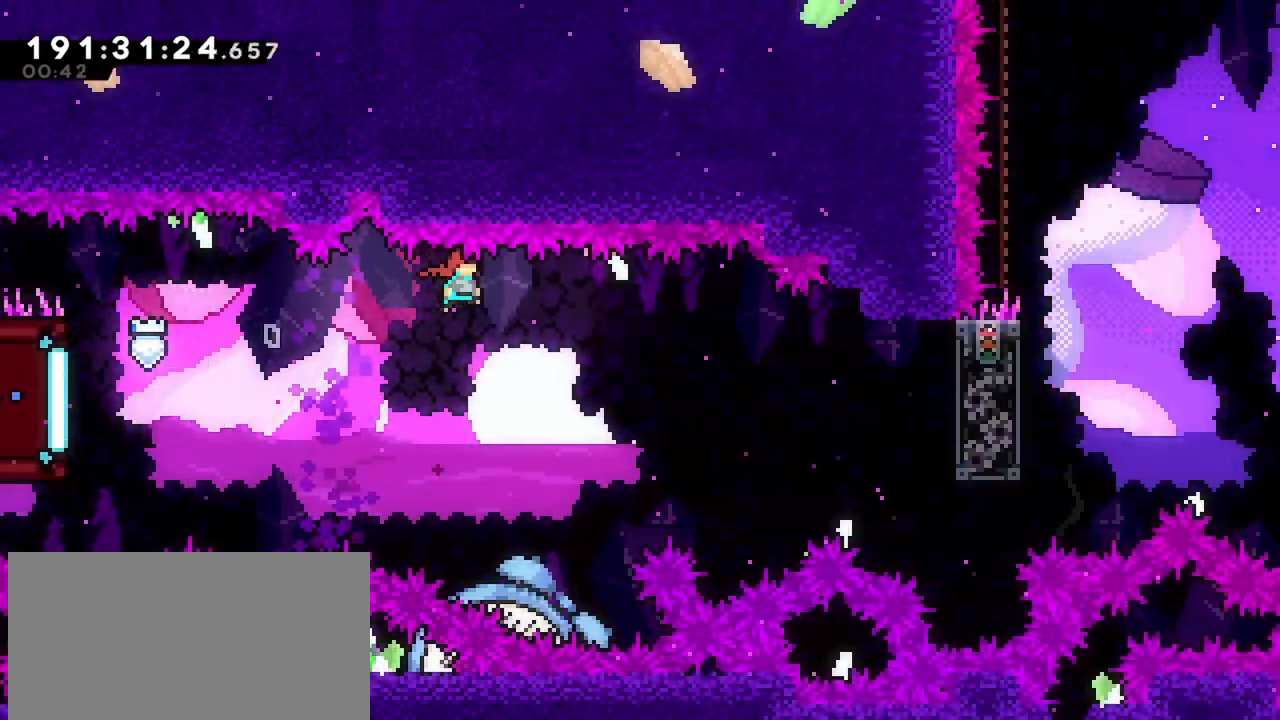
{"keys": ["dash", "right"], "events": [[200, "grab", "up"], [250, "jump", "up"], [350, "dash", "down"]]}
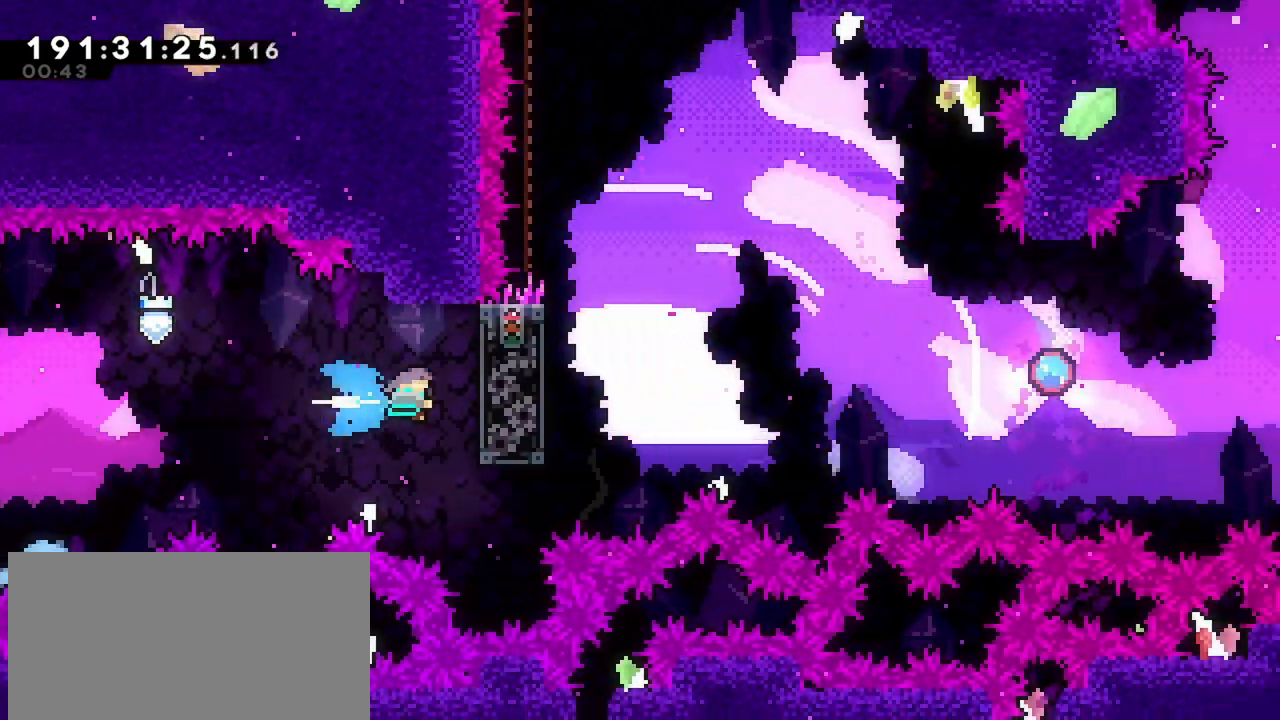
{"keys": ["grab"], "events": [[34, "grab", "down"], [84, "dash", "up"], [317, "right", "up"]]}
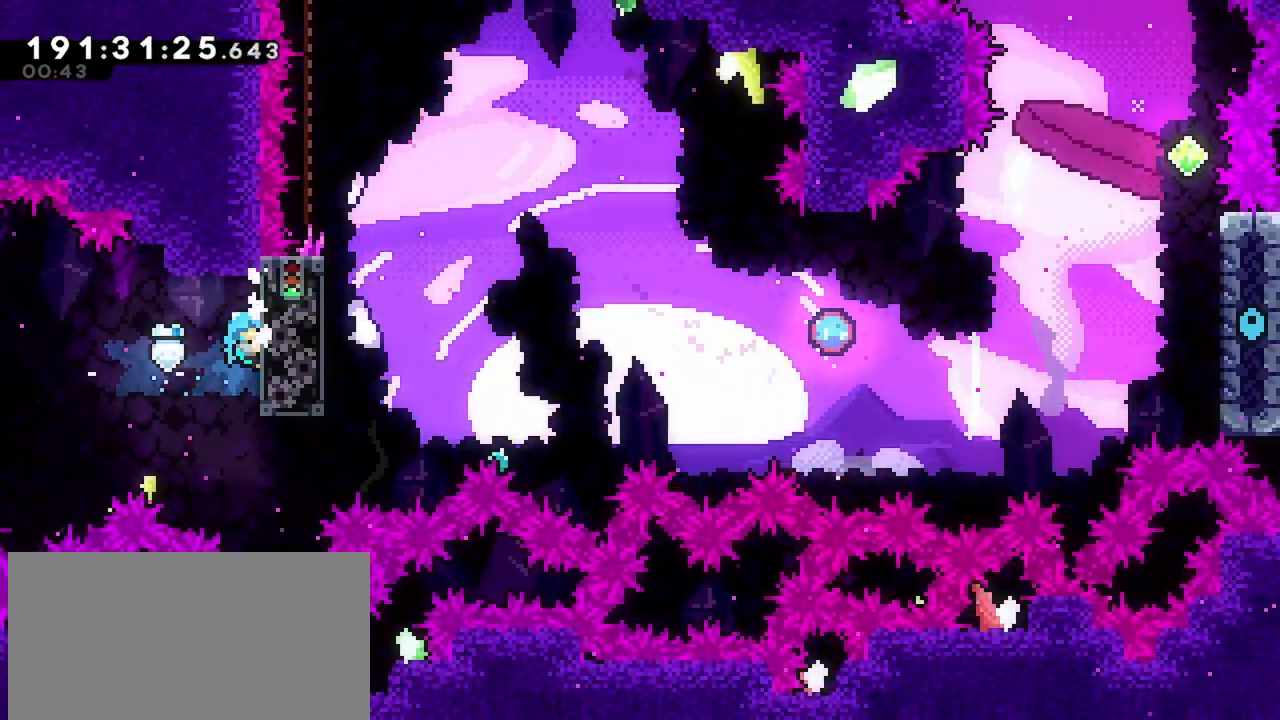
{"keys": ["grab", "jump", "left"], "events": [[184, "left", "down"], [234, "jump", "down"]]}
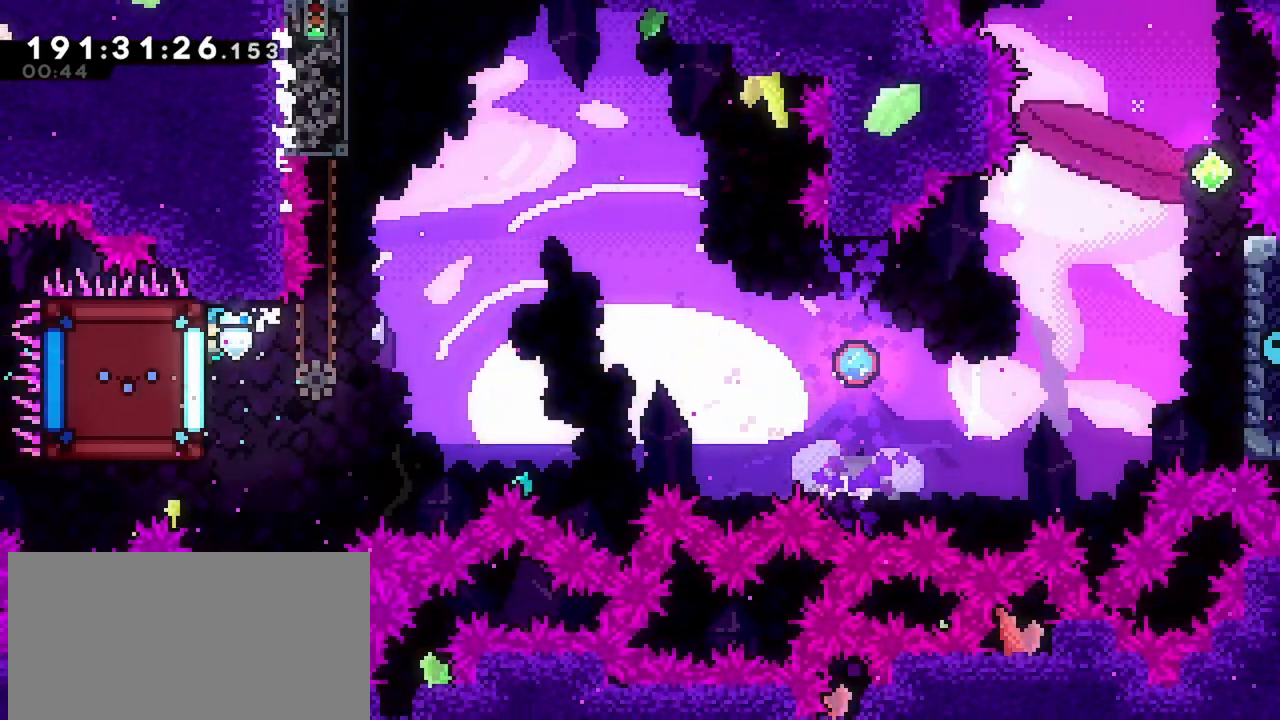
{"keys": ["grab"], "events": [[67, "jump", "up"], [117, "left", "up"], [300, "down", "down"], [384, "down", "up"]]}
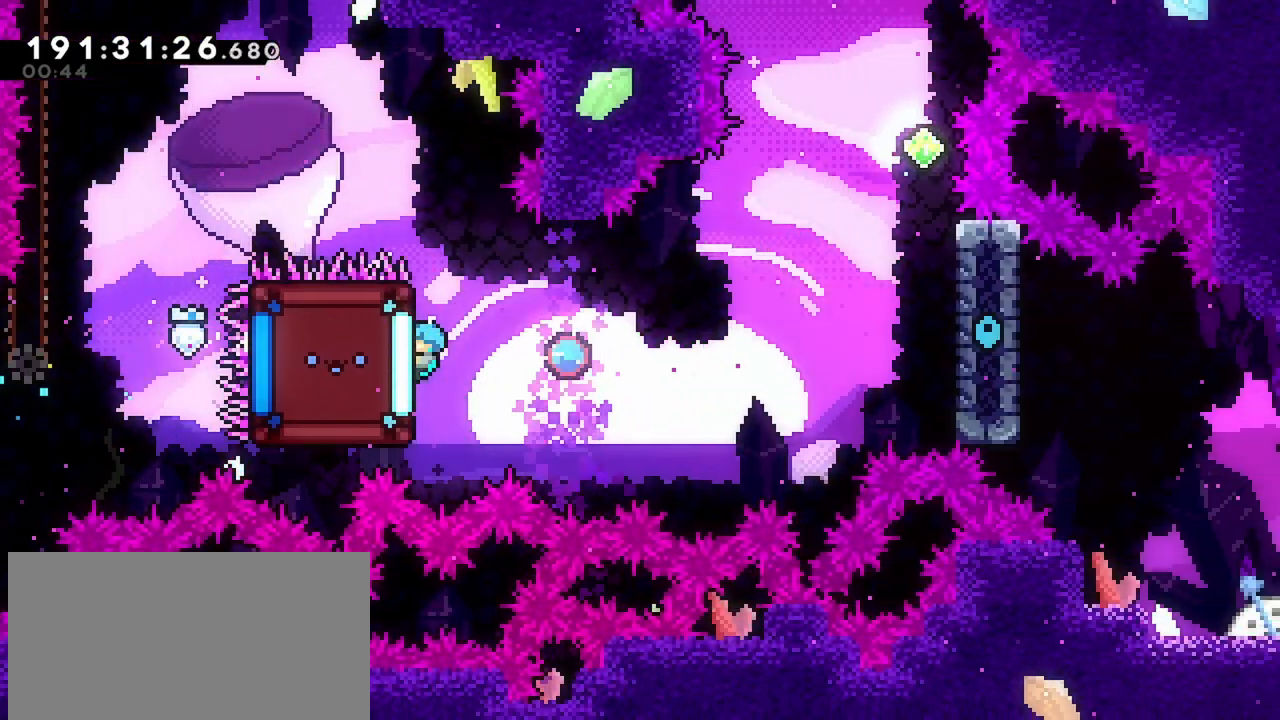
{"keys": ["grab", "jump", "right"], "events": [[167, "right", "down"], [267, "jump", "down"]]}
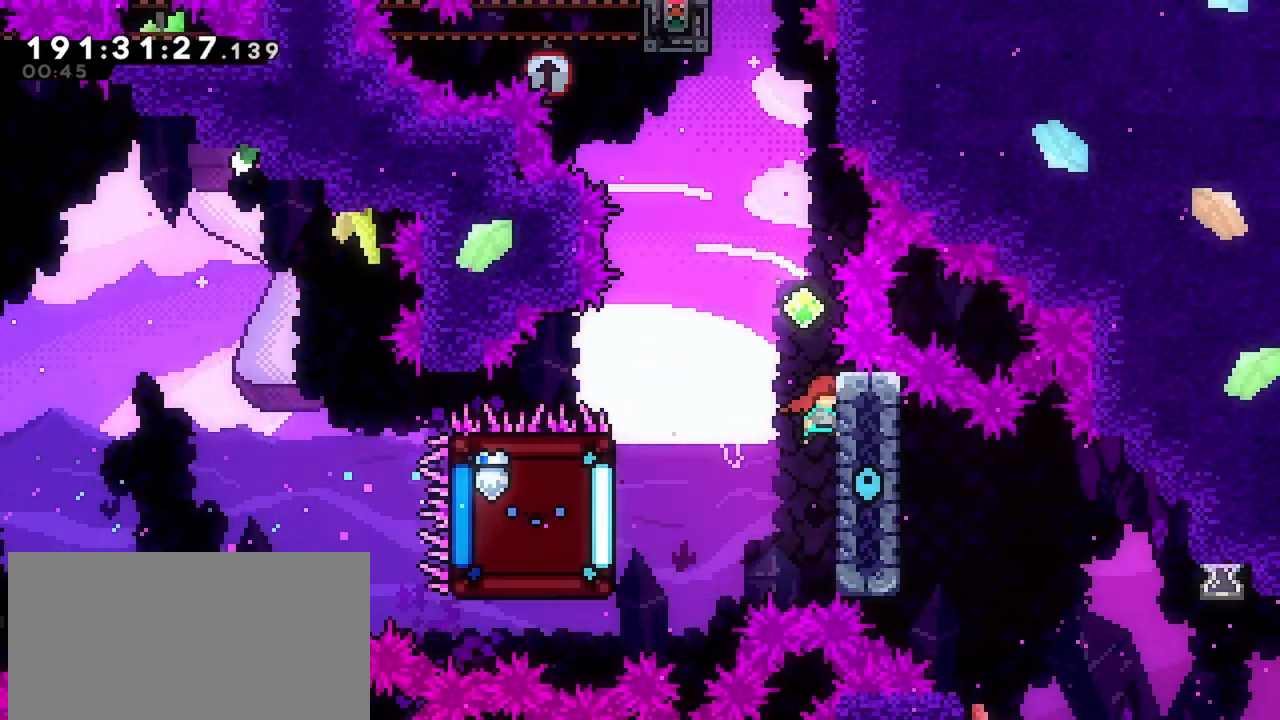
{"keys": ["dash", "up"], "events": [[50, "jump", "up"], [100, "right", "up"], [234, "up", "down"], [284, "grab", "up"], [284, "jump", "down"], [467, "dash", "down"], [467, "jump", "up"]]}
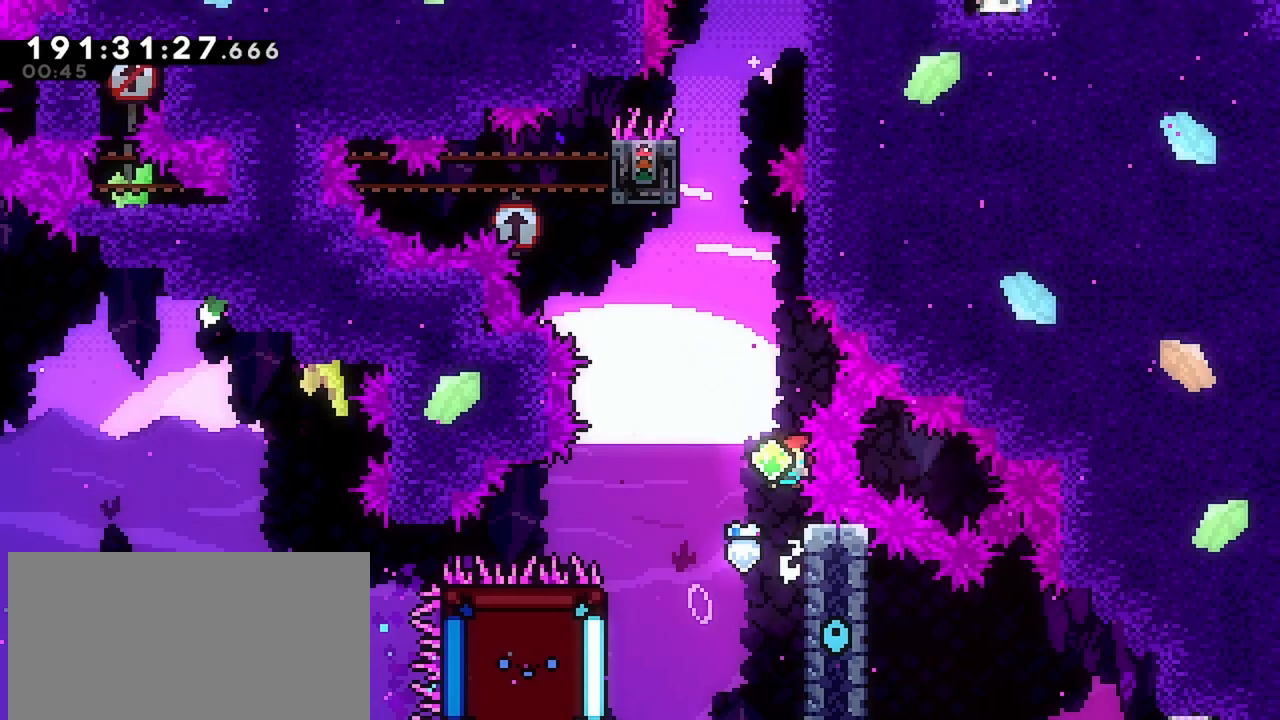
{"keys": ["jump", "left"], "events": [[250, "dash", "up"], [250, "up", "up"], [350, "jump", "down"], [384, "left", "down"]]}
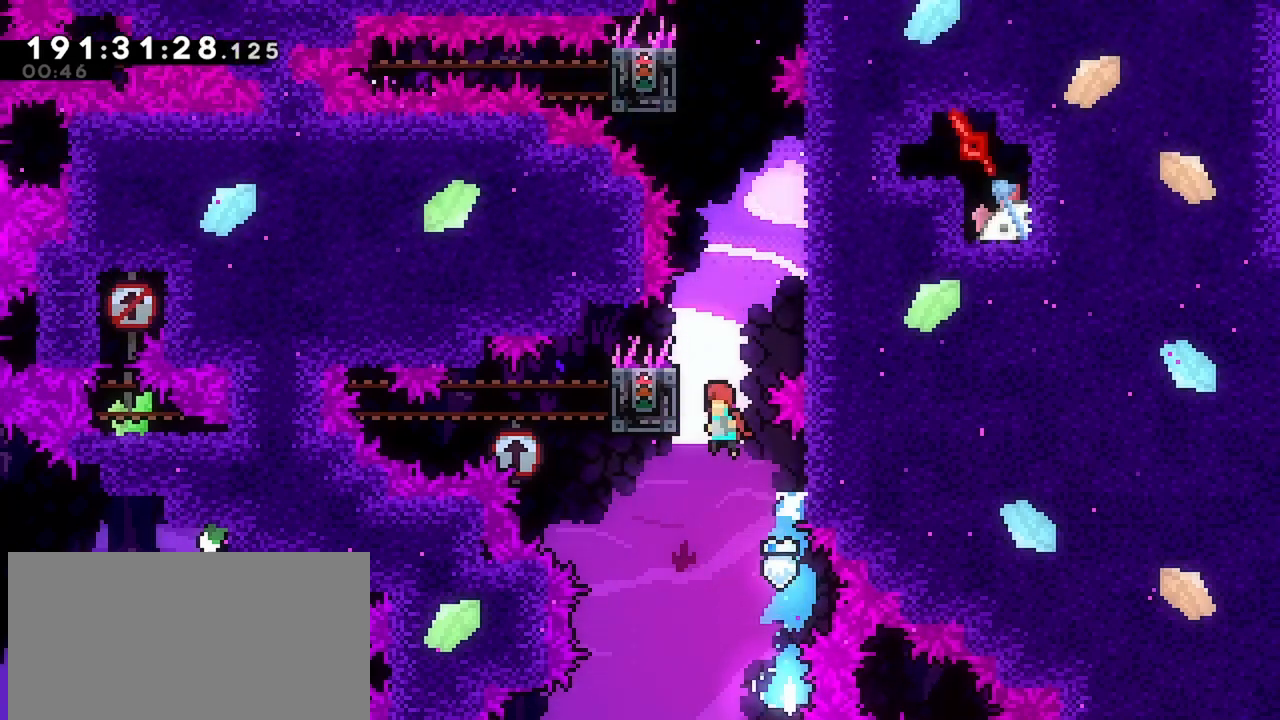
{"keys": ["grab", "jump", "right"], "events": [[84, "jump", "up"], [134, "jump", "down"], [134, "left", "up"], [134, "right", "down"], [367, "grab", "down"], [367, "jump", "up"], [450, "jump", "down"]]}
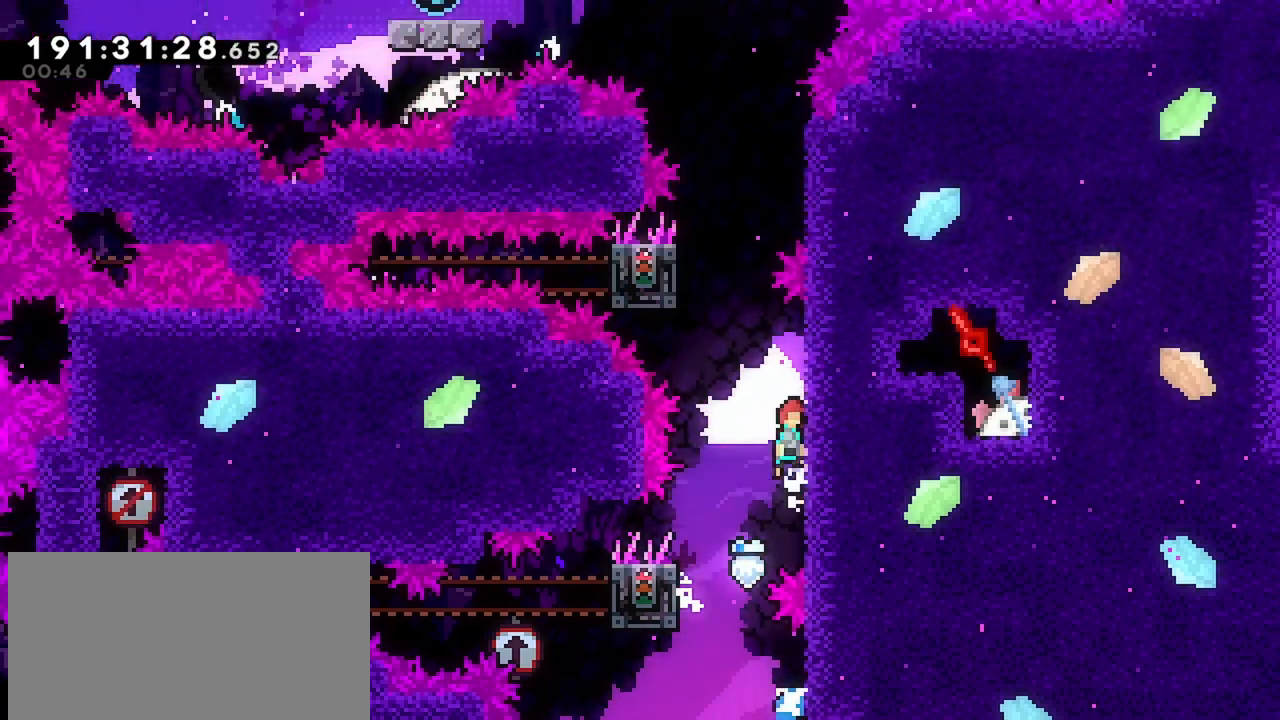
{"keys": ["jump", "left"], "events": [[50, "jump", "up"], [134, "jump", "down"], [184, "grab", "up"], [234, "jump", "up"], [284, "right", "up"], [334, "jump", "down"], [334, "left", "down"]]}
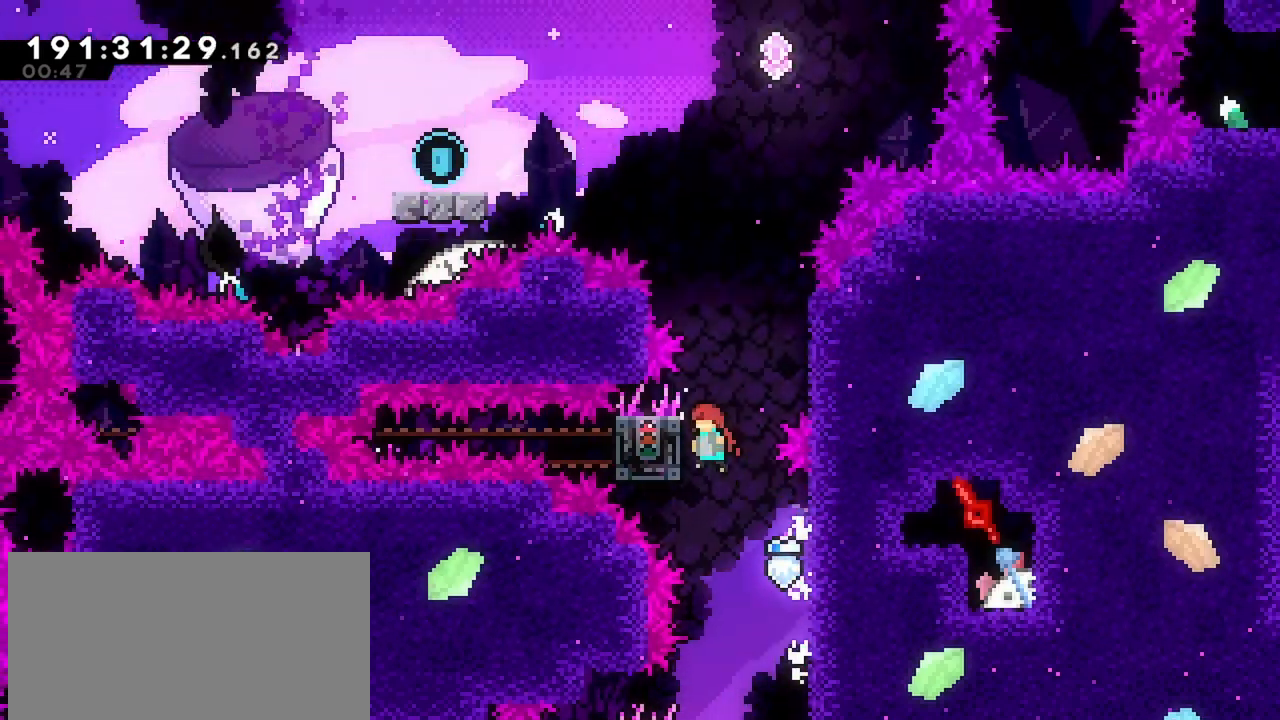
{"keys": ["grab", "up"], "events": [[67, "jump", "up"], [117, "jump", "down"], [117, "right", "down"], [150, "left", "up"], [350, "up", "down"], [384, "grab", "down"], [384, "jump", "up"], [384, "right", "up"]]}
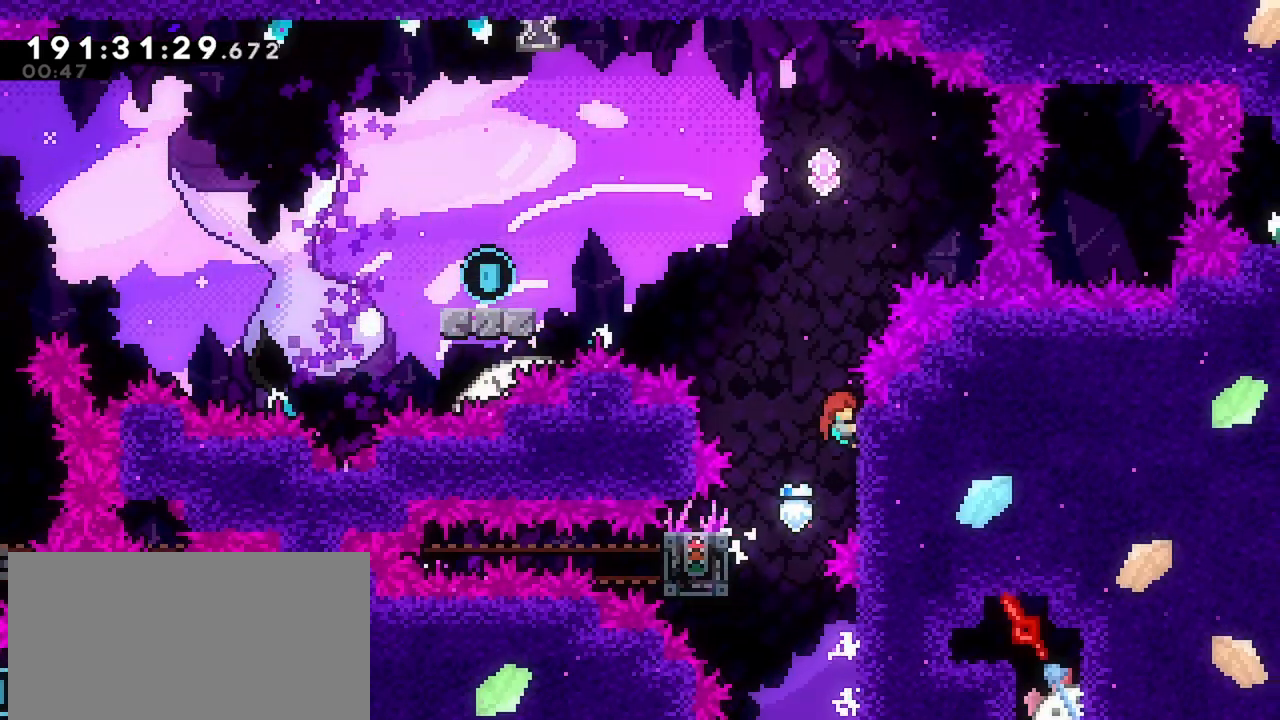
{"keys": ["dash", "up"], "events": [[134, "jump", "down"], [317, "grab", "up"], [317, "jump", "up"], [367, "dash", "down"]]}
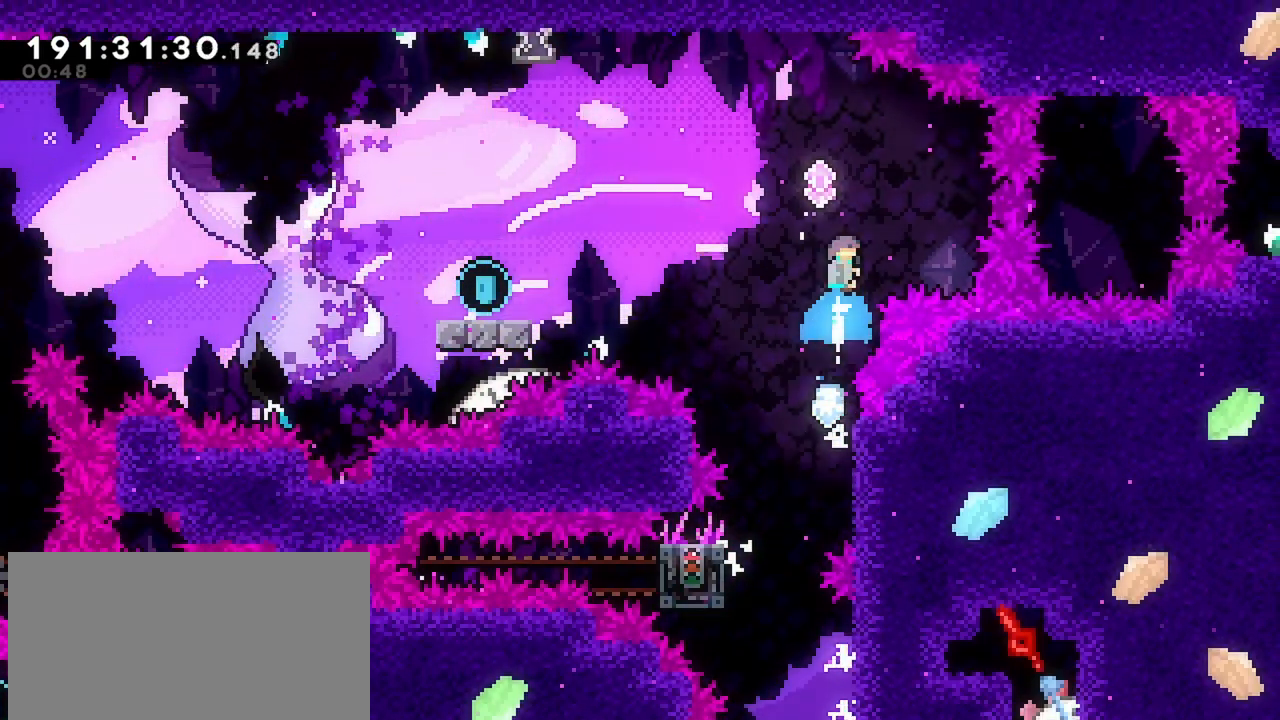
{"keys": ["left"], "events": [[50, "dash", "up"], [50, "up", "up"], [134, "dash", "down"], [134, "left", "down"], [334, "dash", "up"]]}
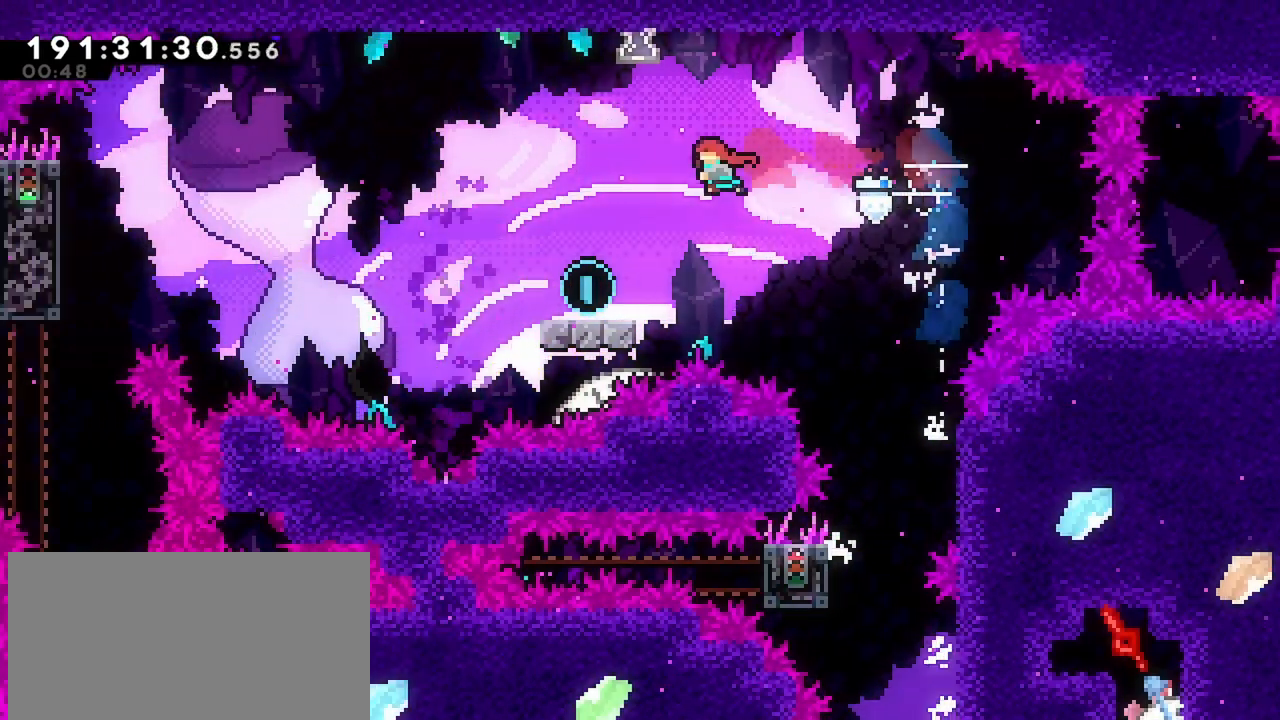
{"keys": ["jump", "left"], "events": [[17, "left", "up"], [100, "down", "down"], [100, "left", "down"], [167, "dash", "down"], [300, "down", "up"], [334, "jump", "down"], [384, "dash", "up"]]}
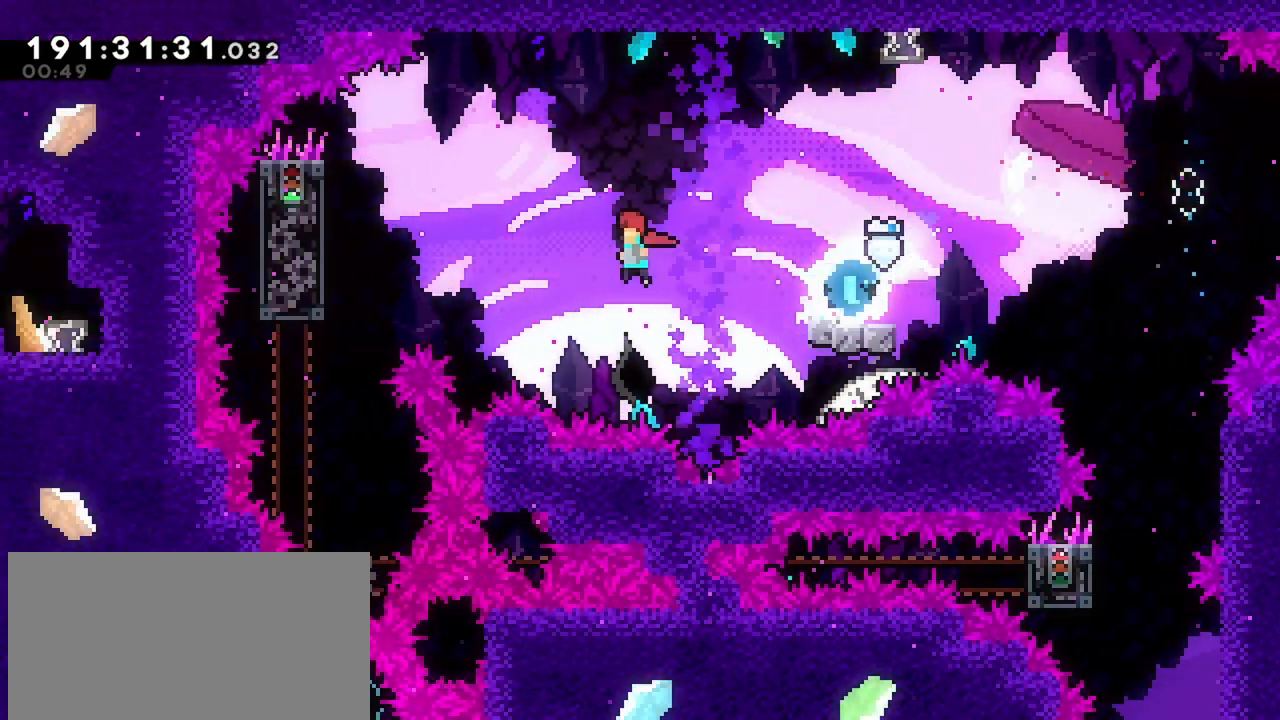
{"keys": ["grab"], "events": [[217, "grab", "down"], [217, "jump", "up"], [400, "left", "up"]]}
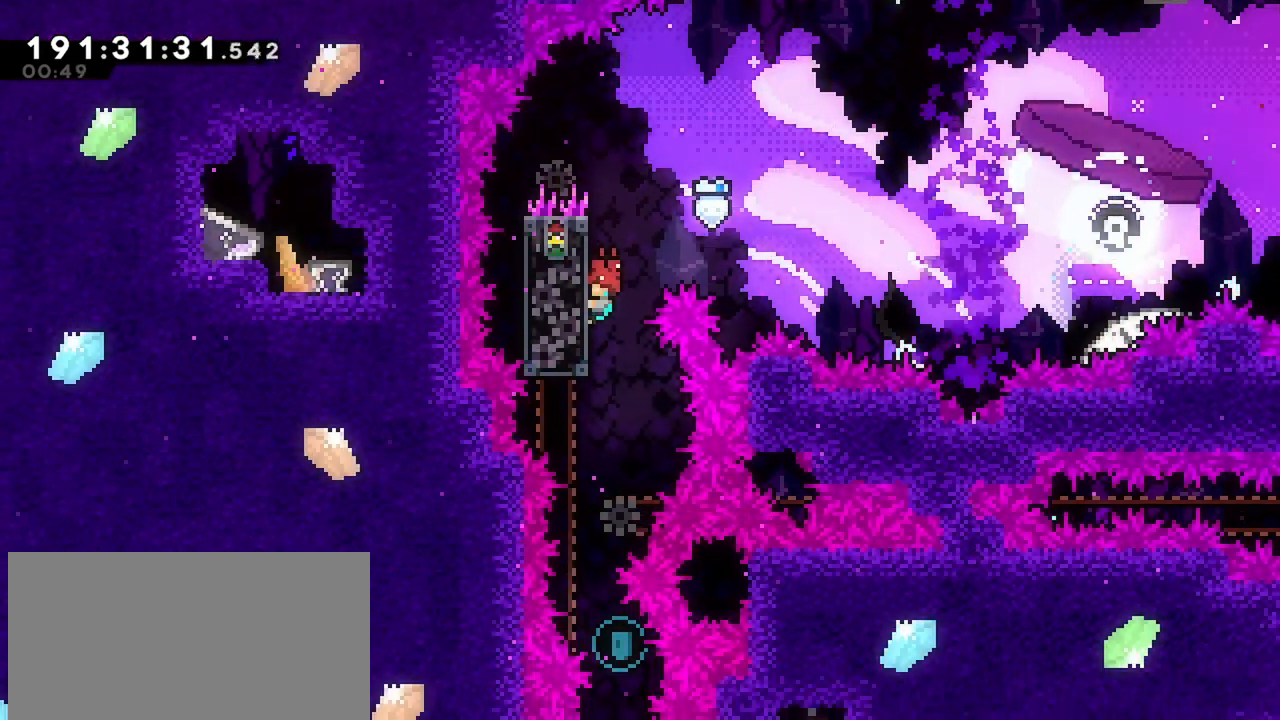
{"keys": ["grab"], "events": []}
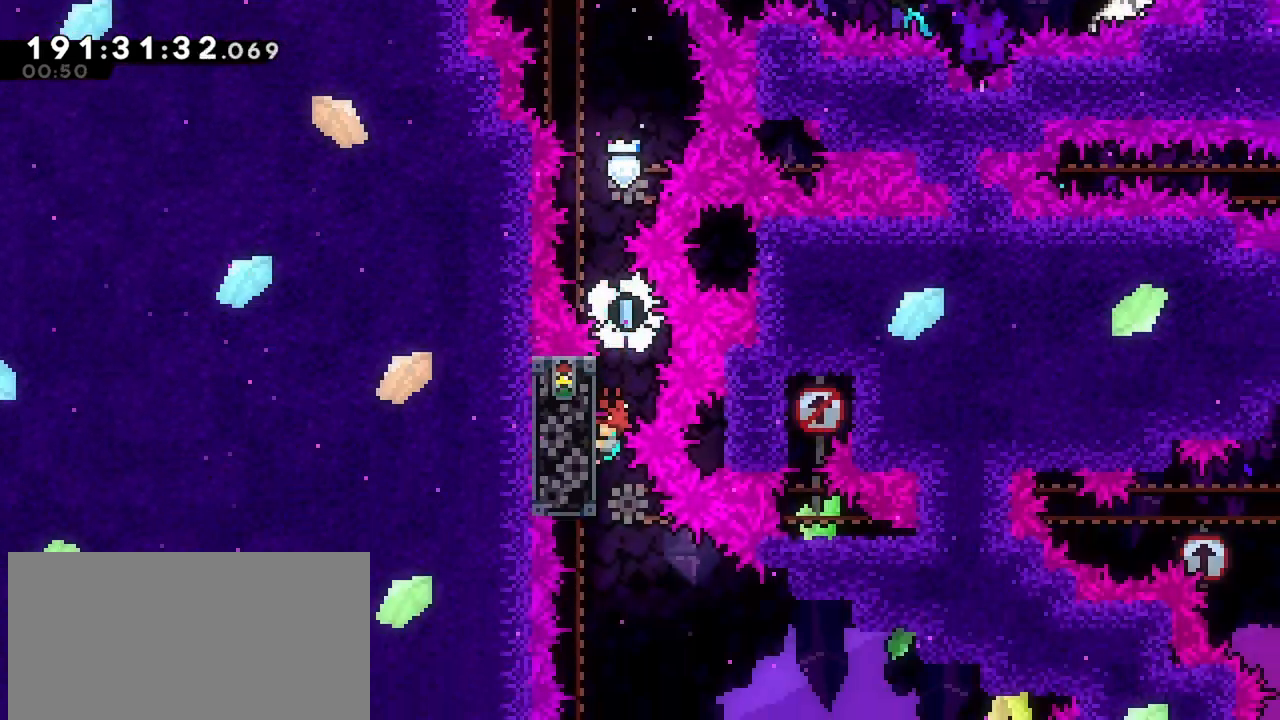
{"keys": ["down", "grab"], "events": [[484, "down", "down"]]}
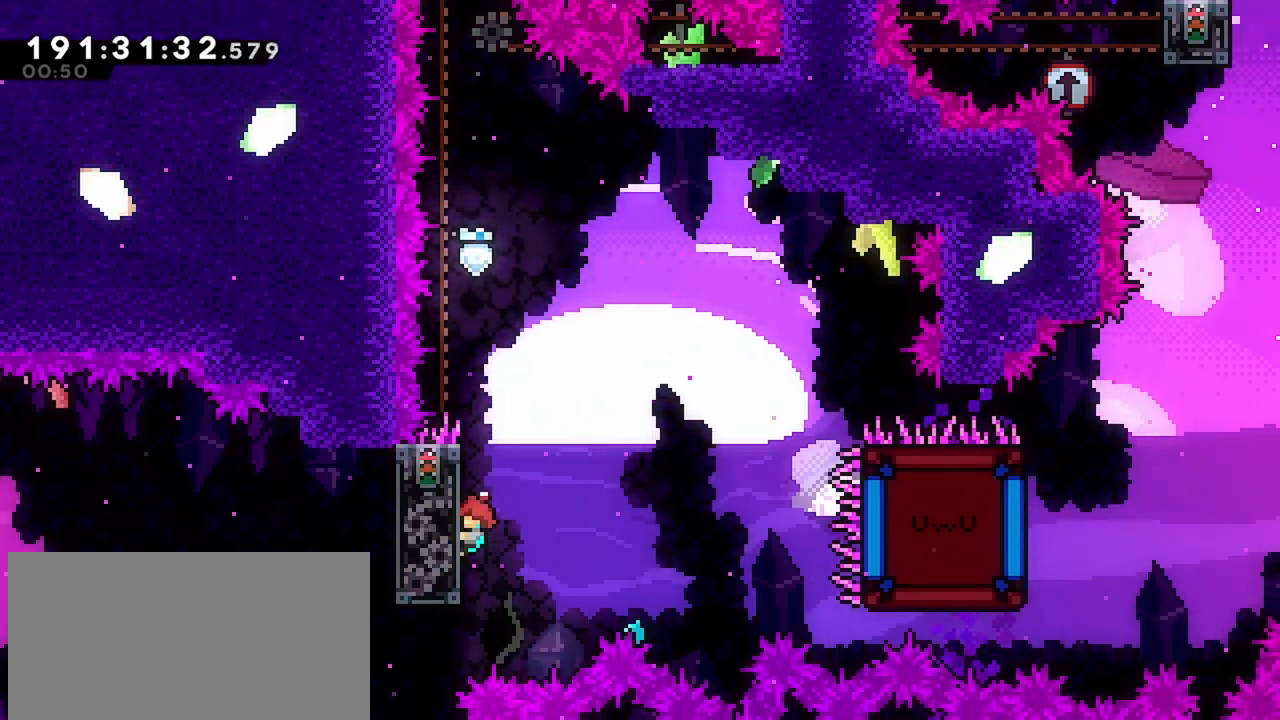
{"keys": ["grab"], "events": [[117, "down", "up"]]}
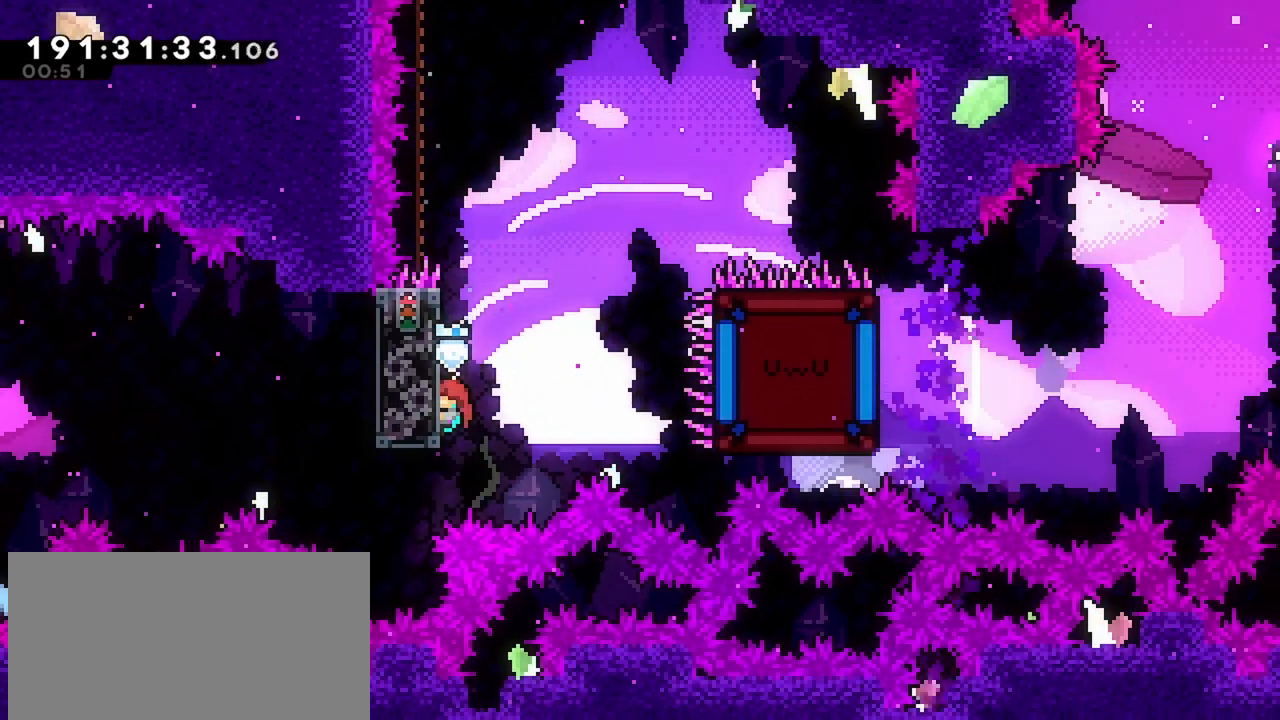
{"keys": ["grab"], "events": []}
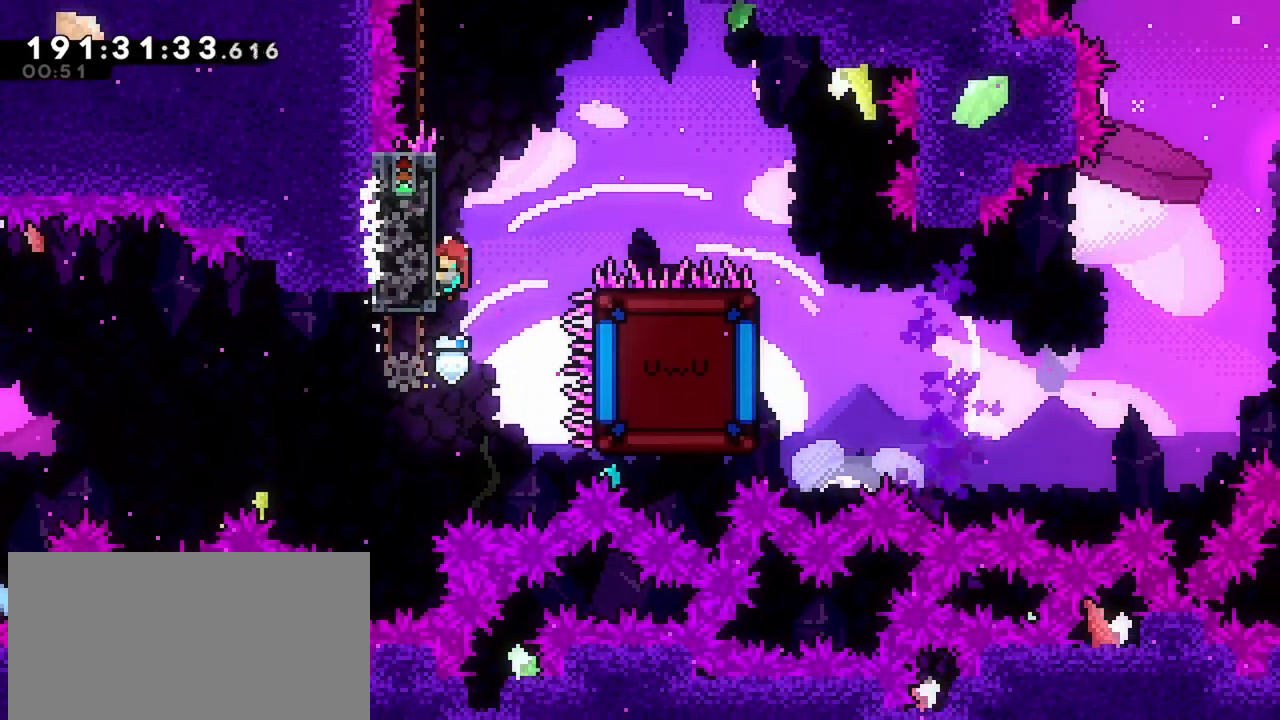
{"keys": ["right"], "events": [[150, "right", "down"], [200, "grab", "up"]]}
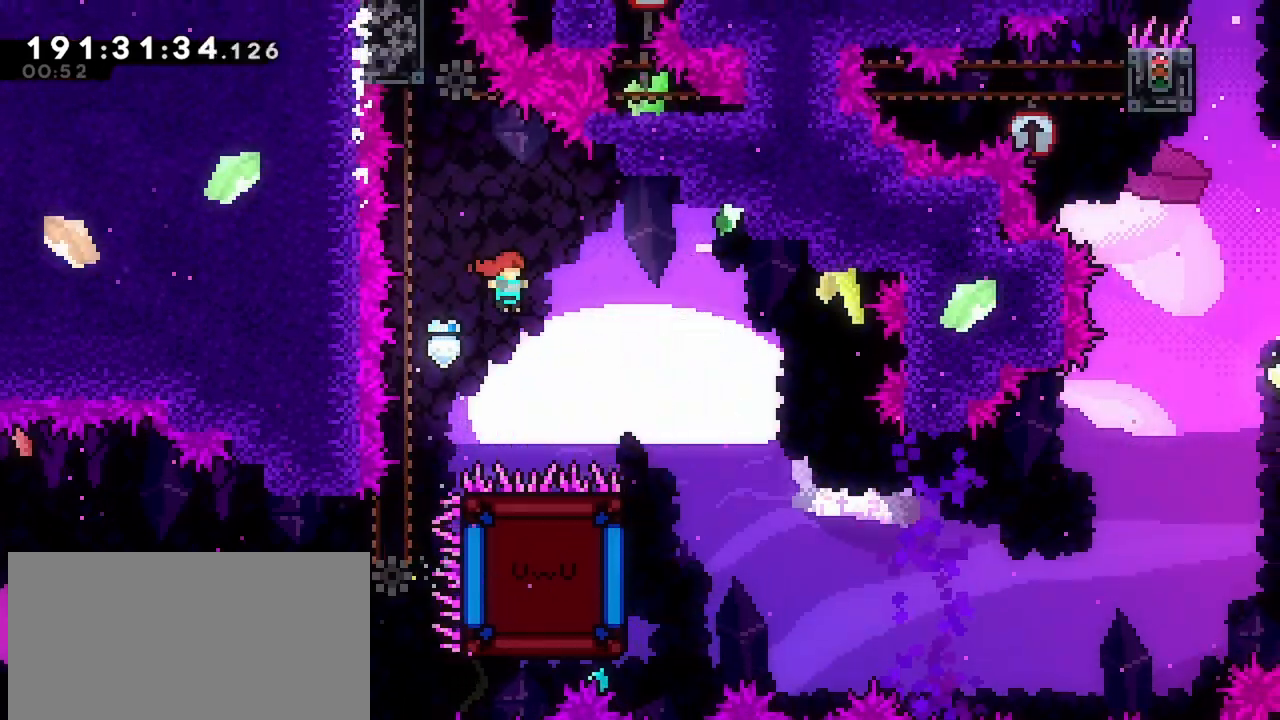
{"keys": ["dash", "left"], "events": [[217, "right", "up"], [317, "left", "down"], [450, "dash", "down"]]}
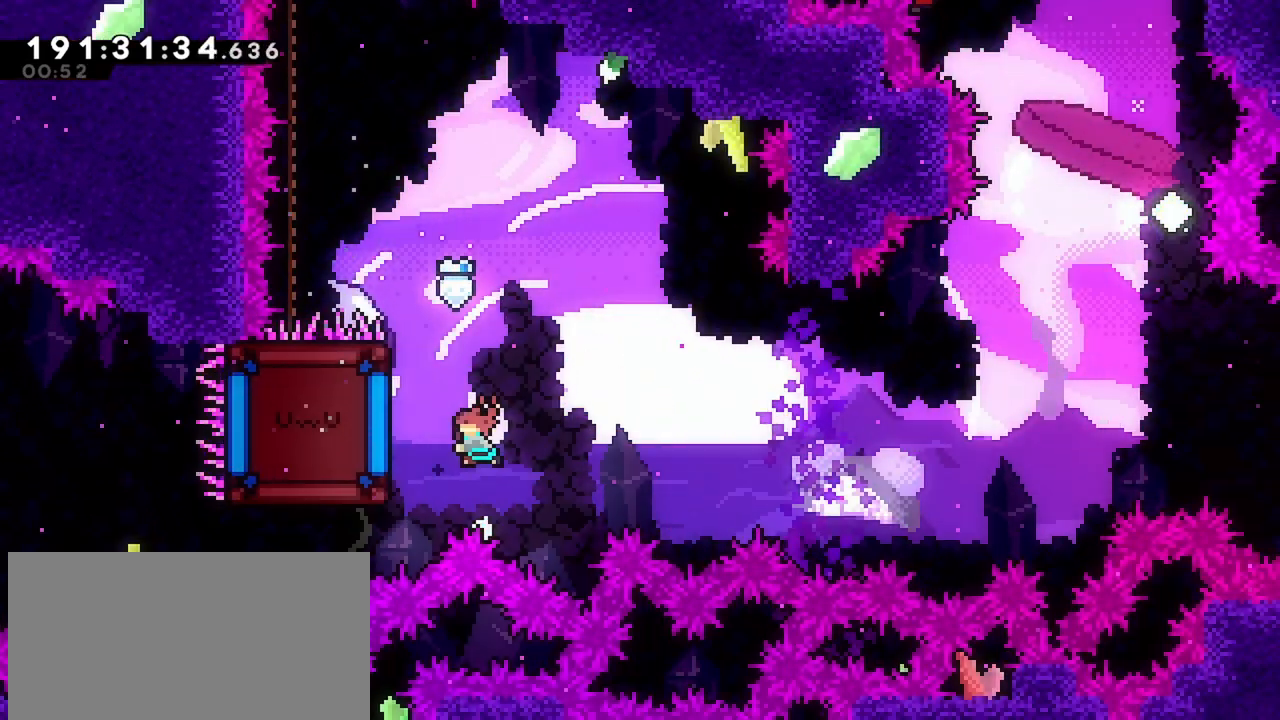
{"keys": [], "events": [[100, "dash", "up"], [184, "left", "up"]]}
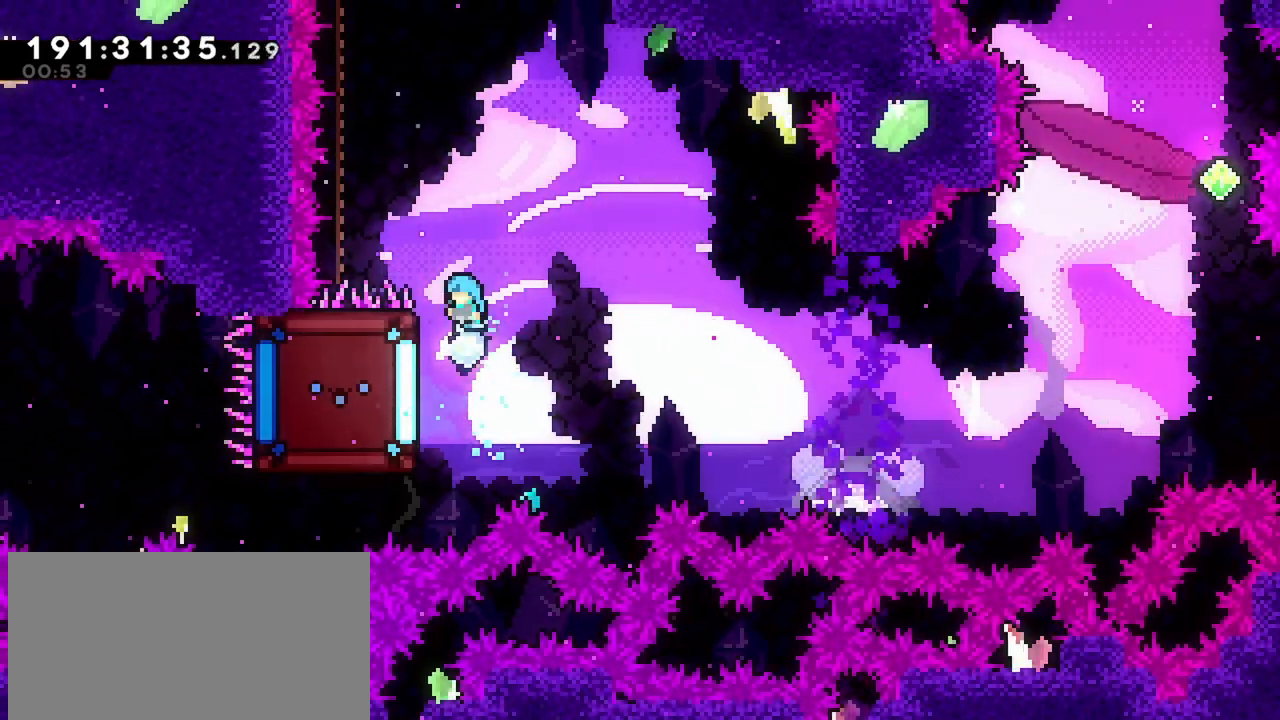
{"keys": ["grab"], "events": [[17, "left", "down"], [200, "grab", "down"], [200, "left", "up"]]}
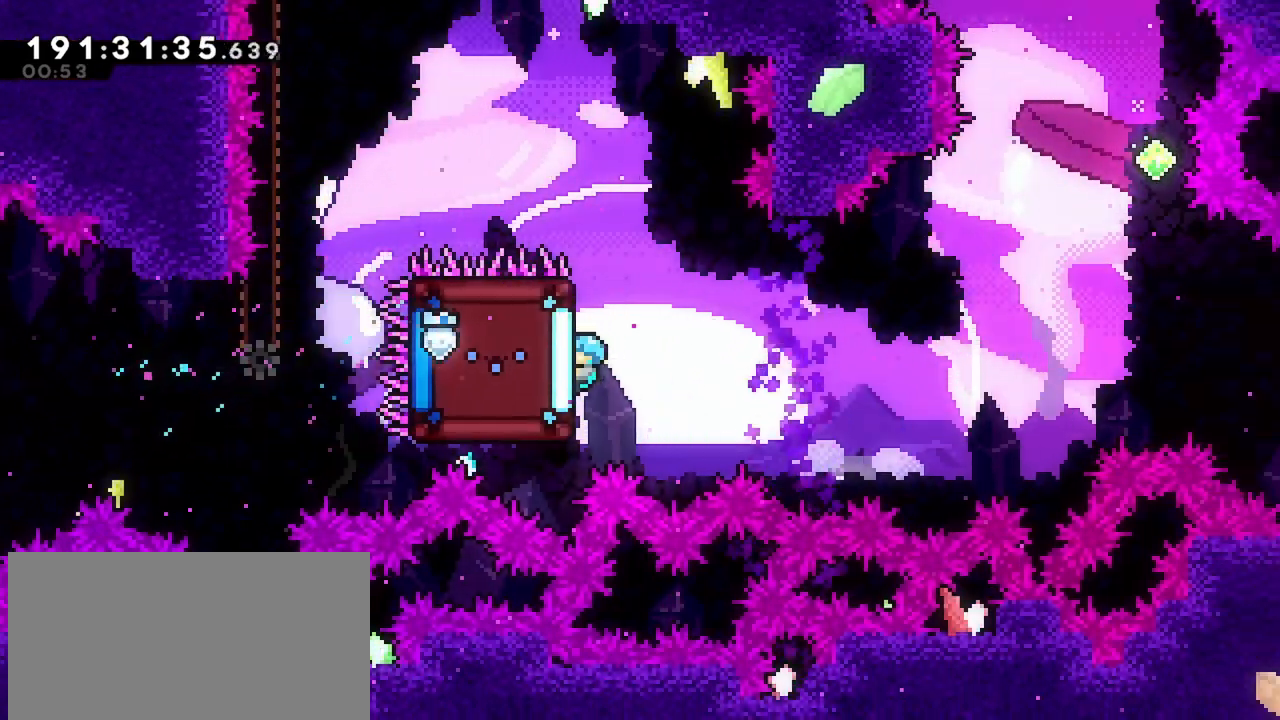
{"keys": ["grab", "right"], "events": [[367, "right", "down"]]}
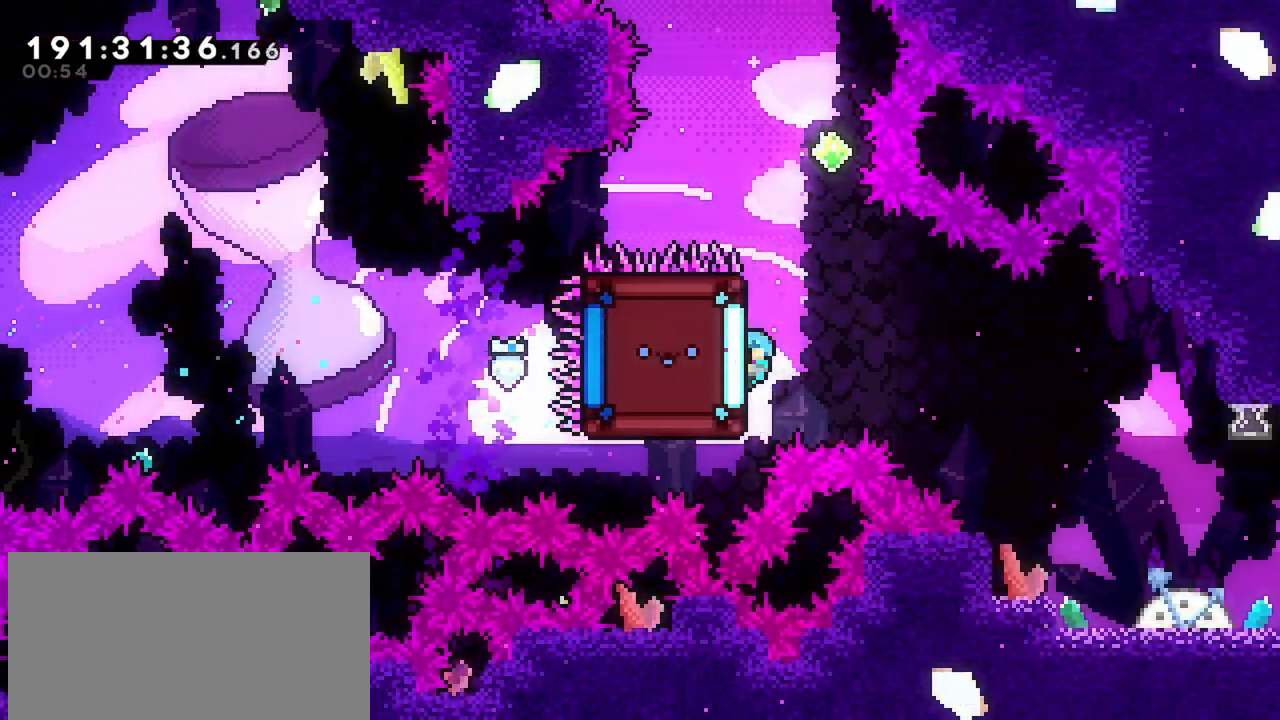
{"keys": ["down", "right"], "events": [[50, "grab", "up"], [467, "down", "down"]]}
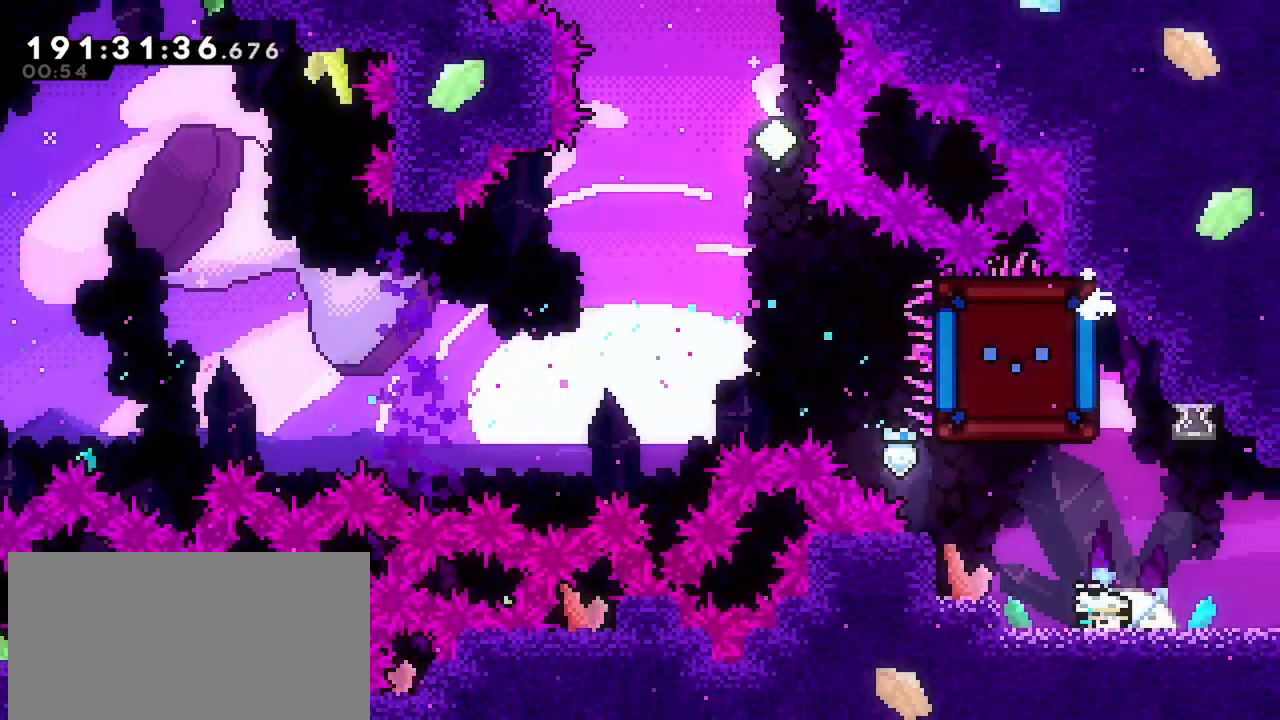
{"keys": [], "events": [[17, "dash", "down"], [67, "down", "up"], [67, "jump", "down"], [100, "dash", "up"], [150, "jump", "up"], [350, "right", "up"]]}
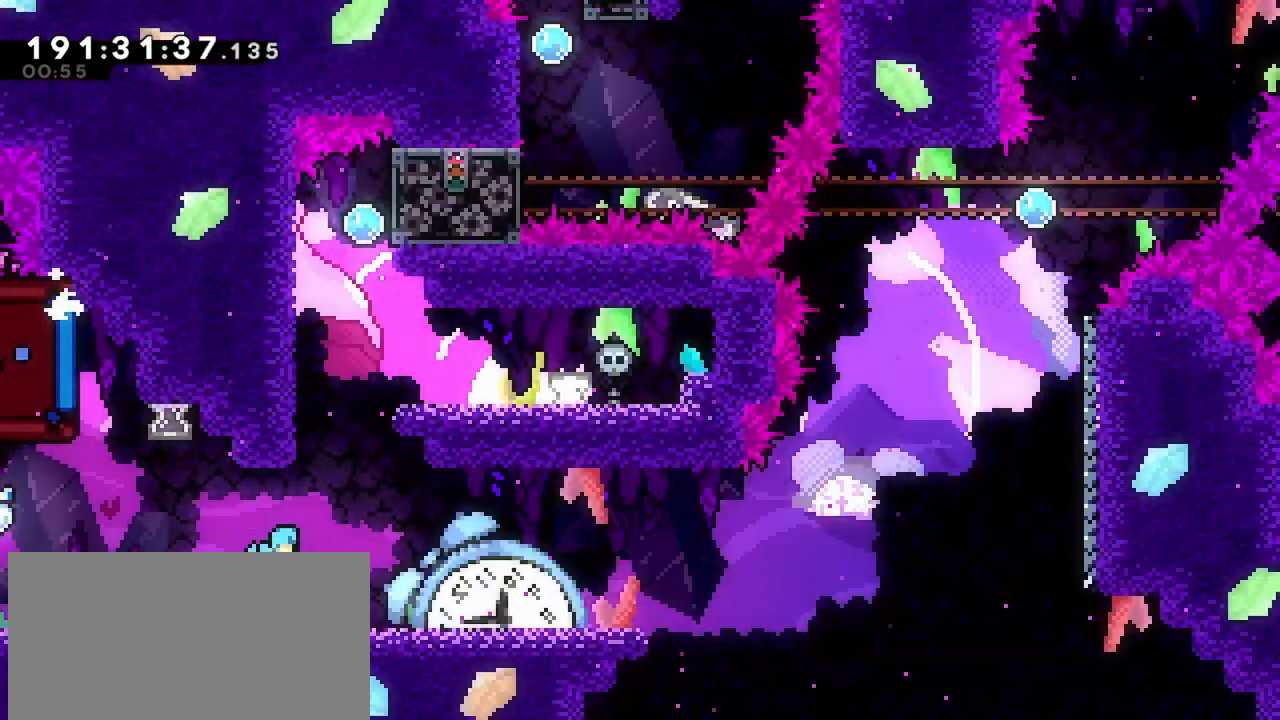
{"keys": [], "events": []}